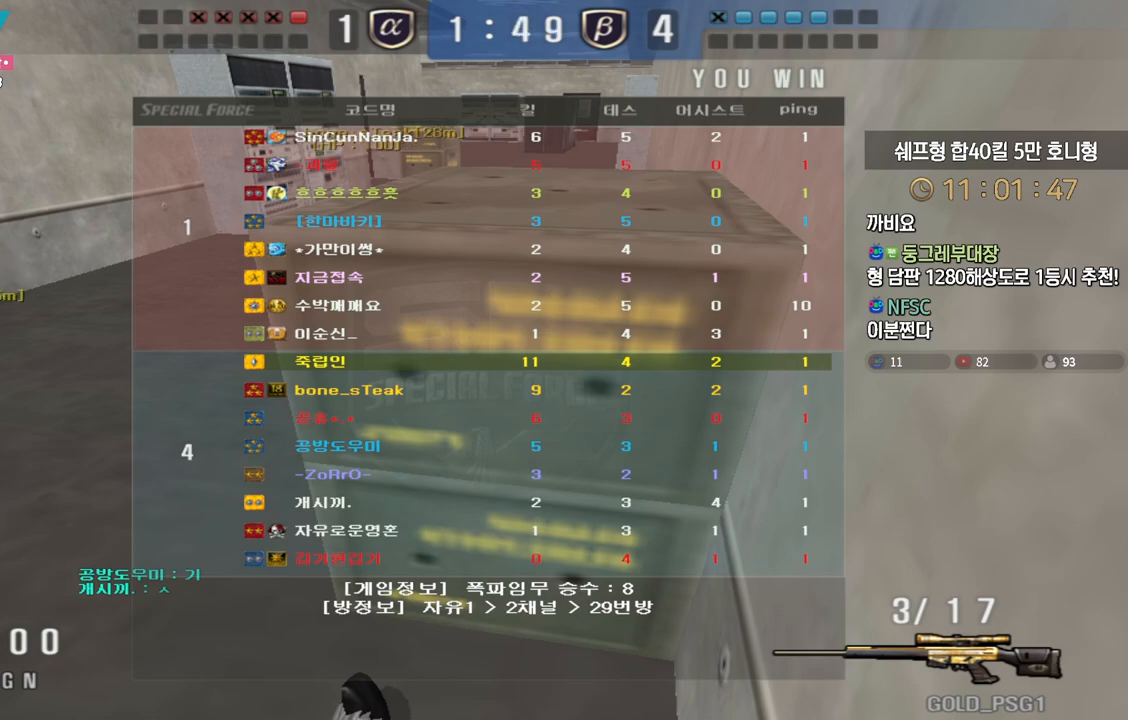
Gameplay with keyboard; each line is a JSON object with the keys held at the frame after it. "events" lists presses ("down") and releases ("up") of "a", "ctrl", "d", "e", "f", "q", "r", "s", "shift", "space", "tab" and "w" between this image and that frame as [ms after this image, input, new state], when the widget could be followed in between. No other keys are recorded. Mouse input is not recorded.
{"keys": ["w"], "events": [[33, "w", "down"]]}
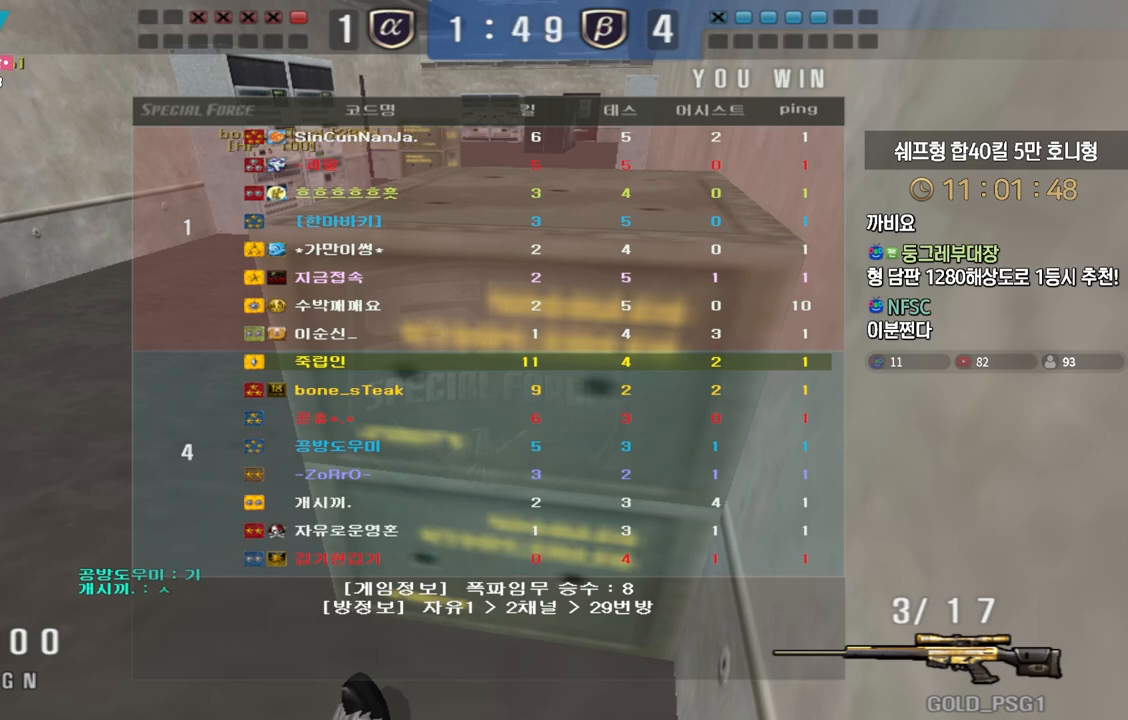
{"keys": ["w"], "events": []}
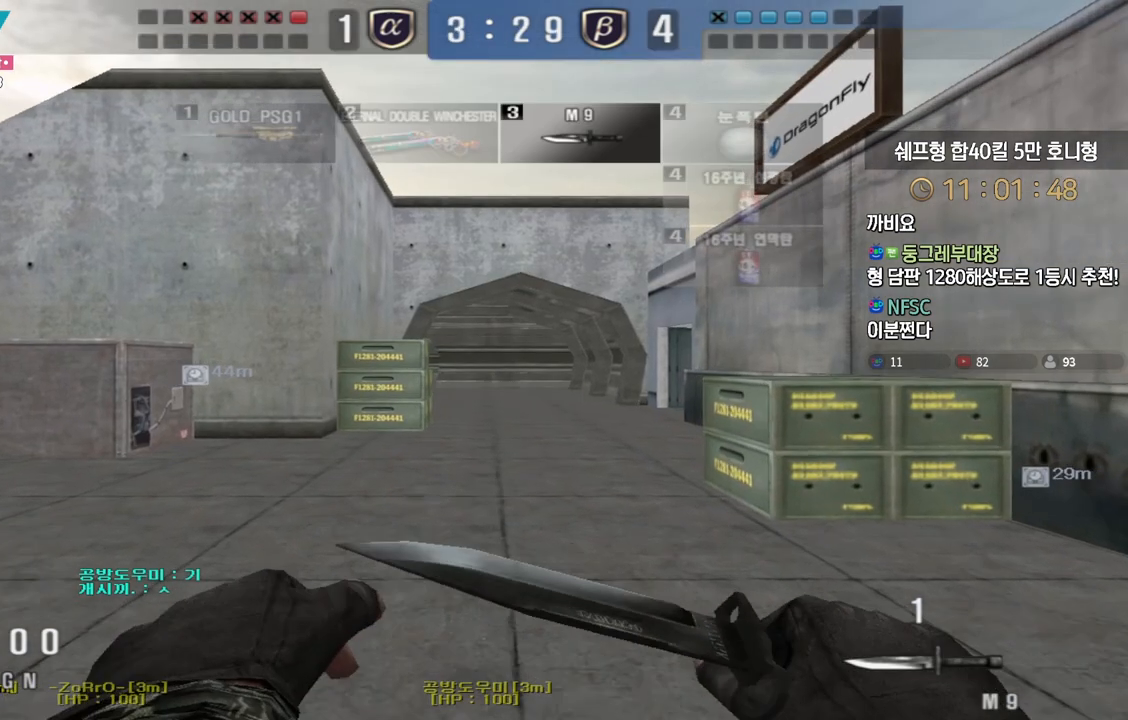
{"keys": ["d", "w"], "events": [[100, "d", "down"]]}
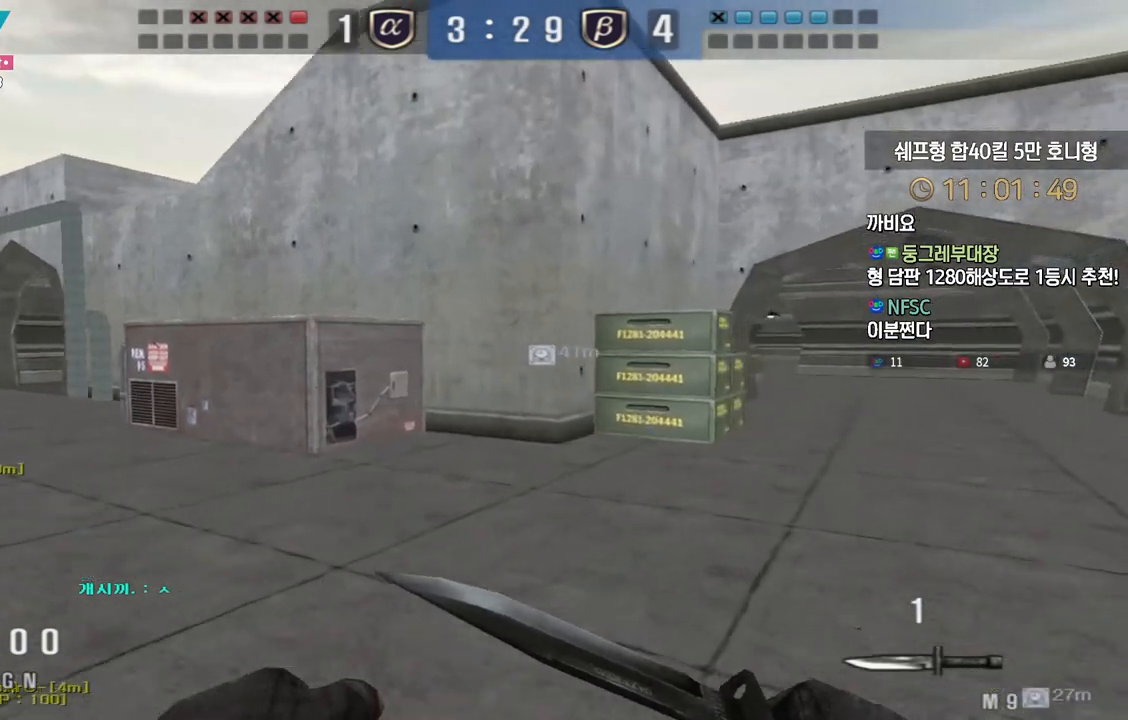
{"keys": ["d", "tab", "w"], "events": [[317, "tab", "down"]]}
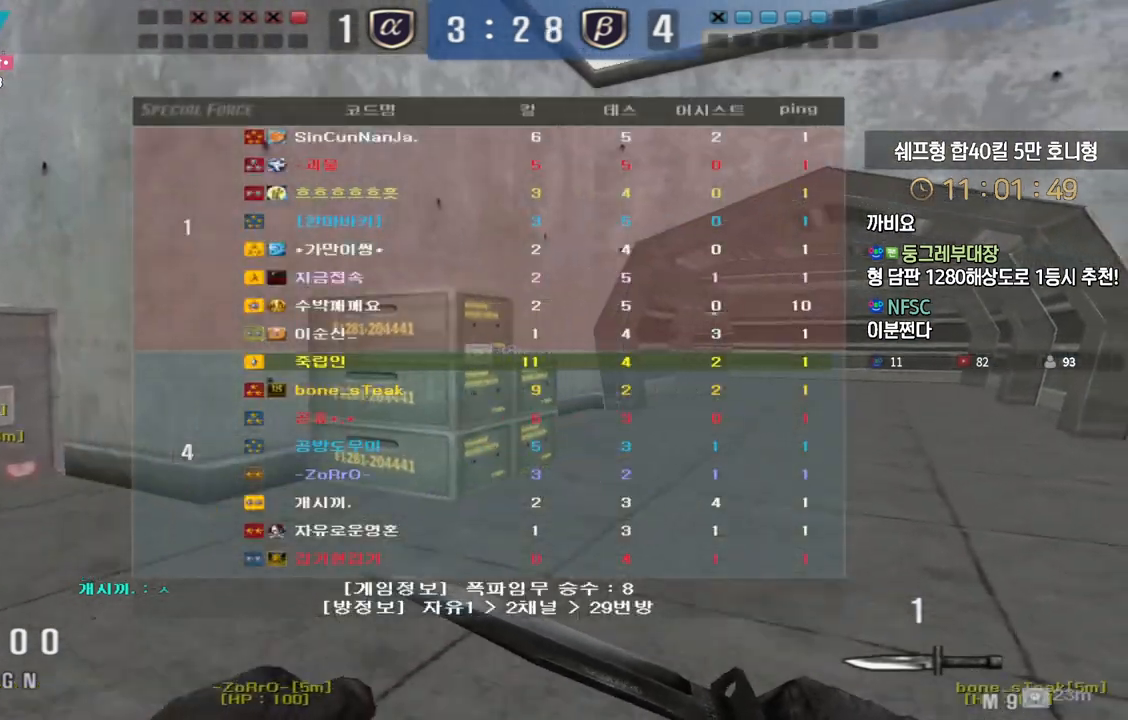
{"keys": ["d", "tab", "w"], "events": []}
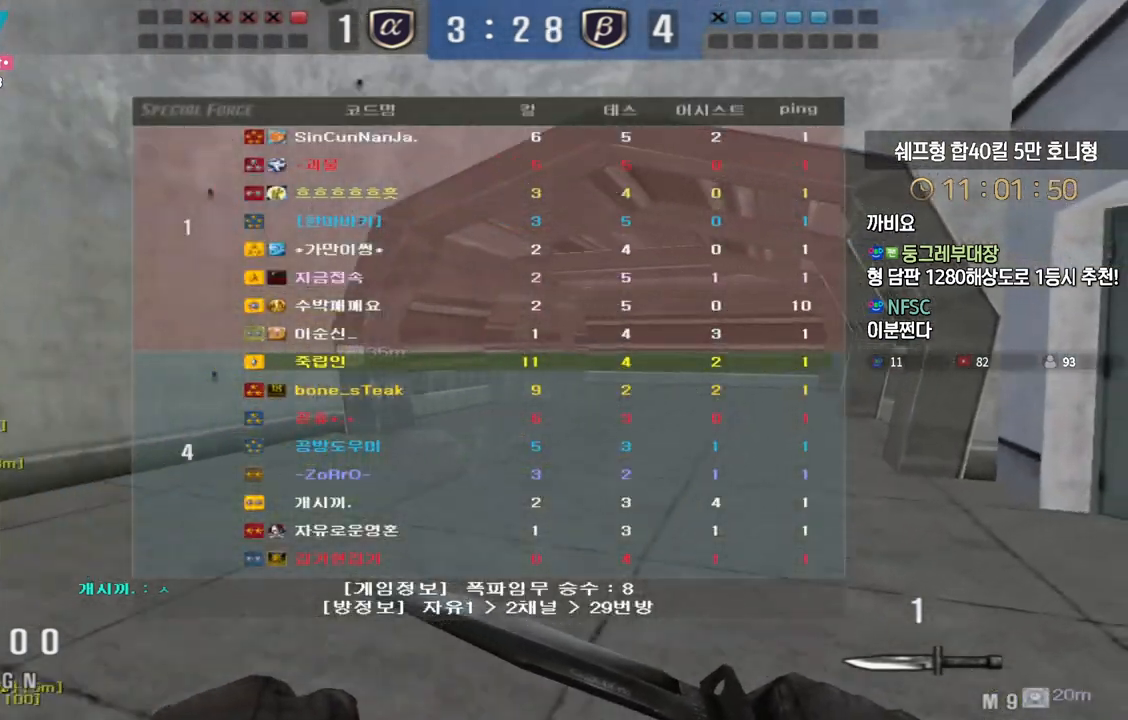
{"keys": ["d", "tab", "w"], "events": []}
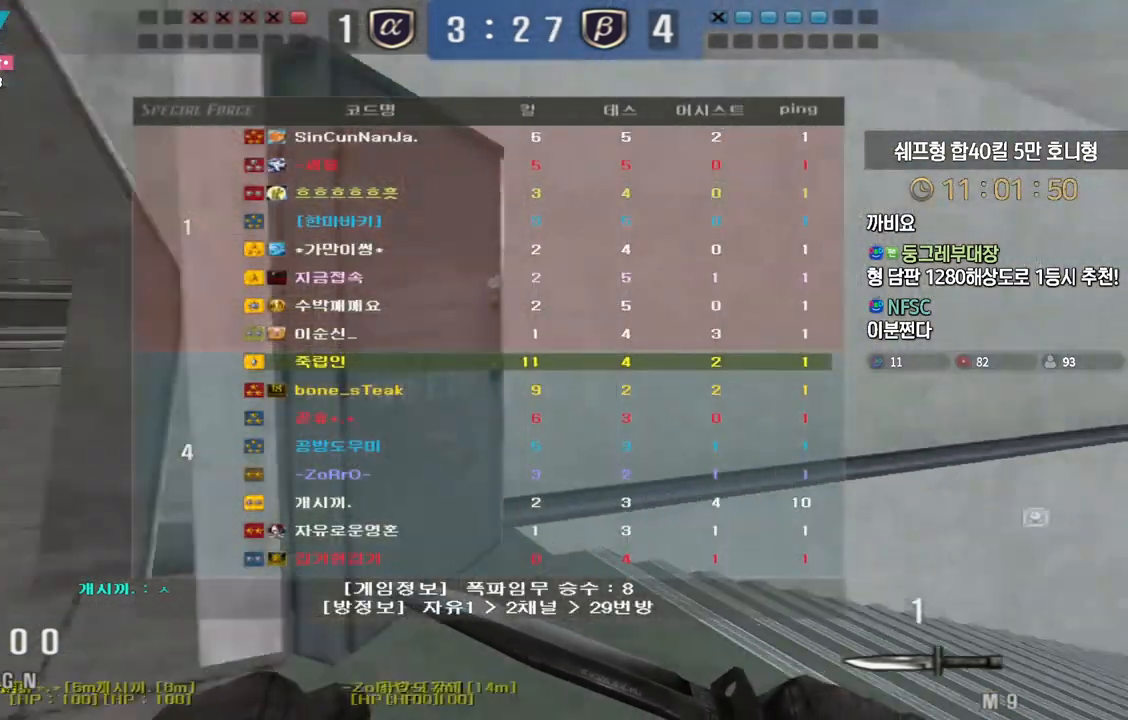
{"keys": ["d", "tab", "w"], "events": []}
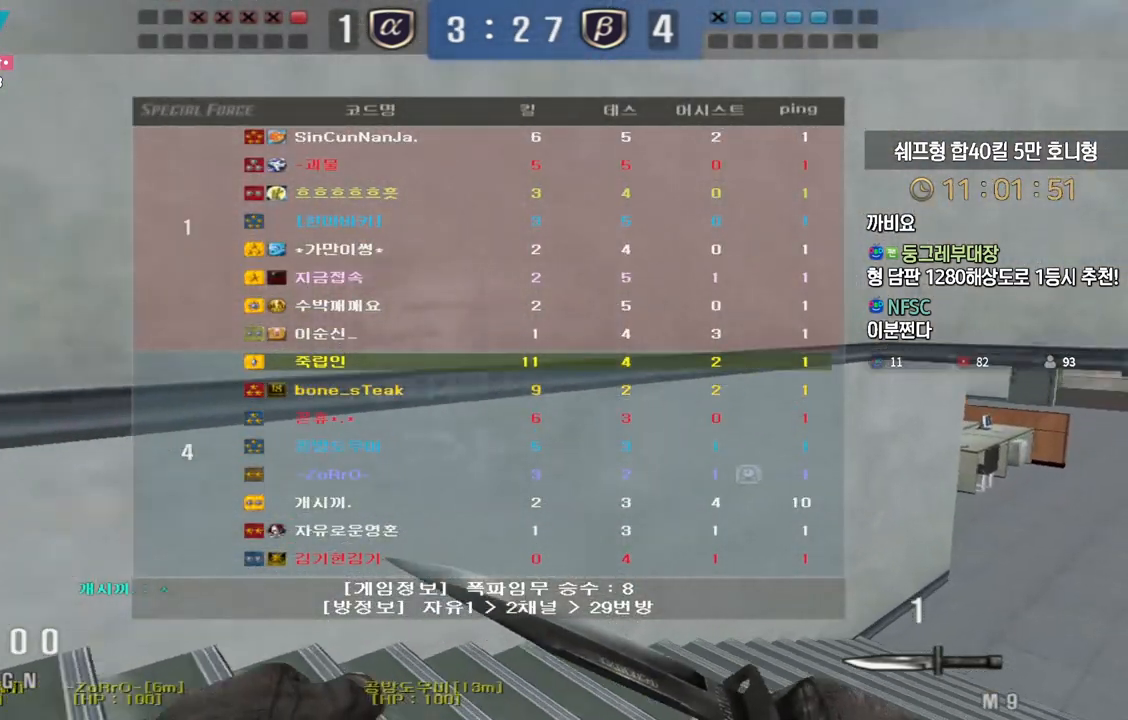
{"keys": ["d", "tab", "w"], "events": []}
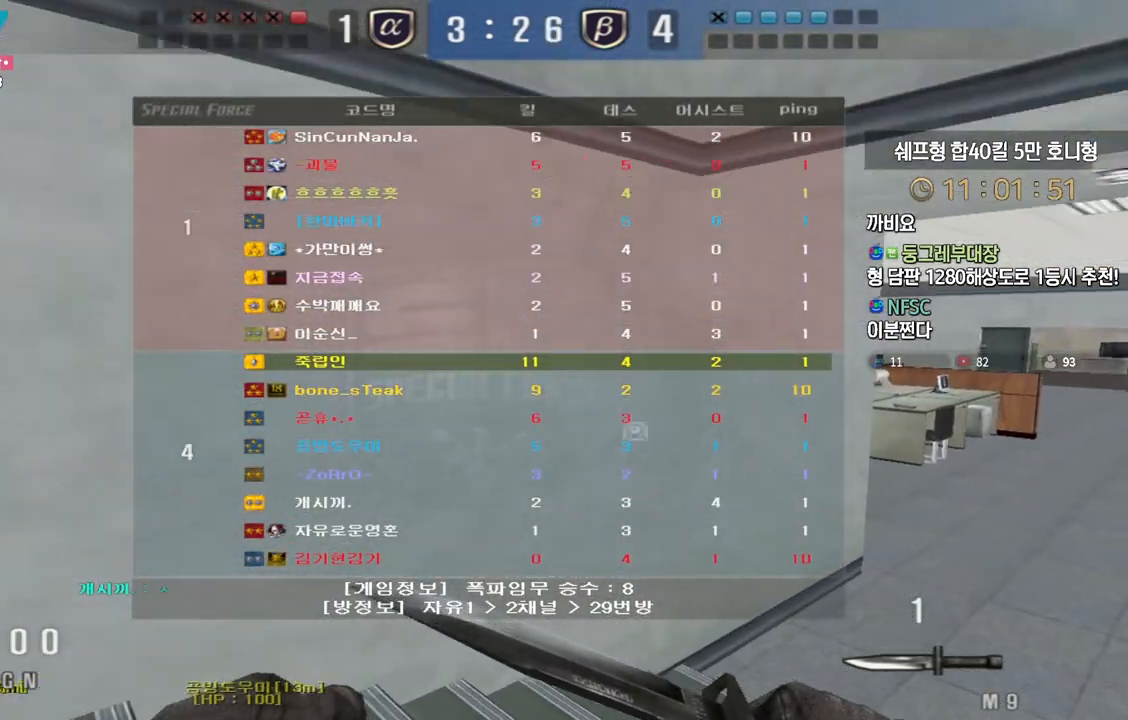
{"keys": ["d", "tab", "w"], "events": []}
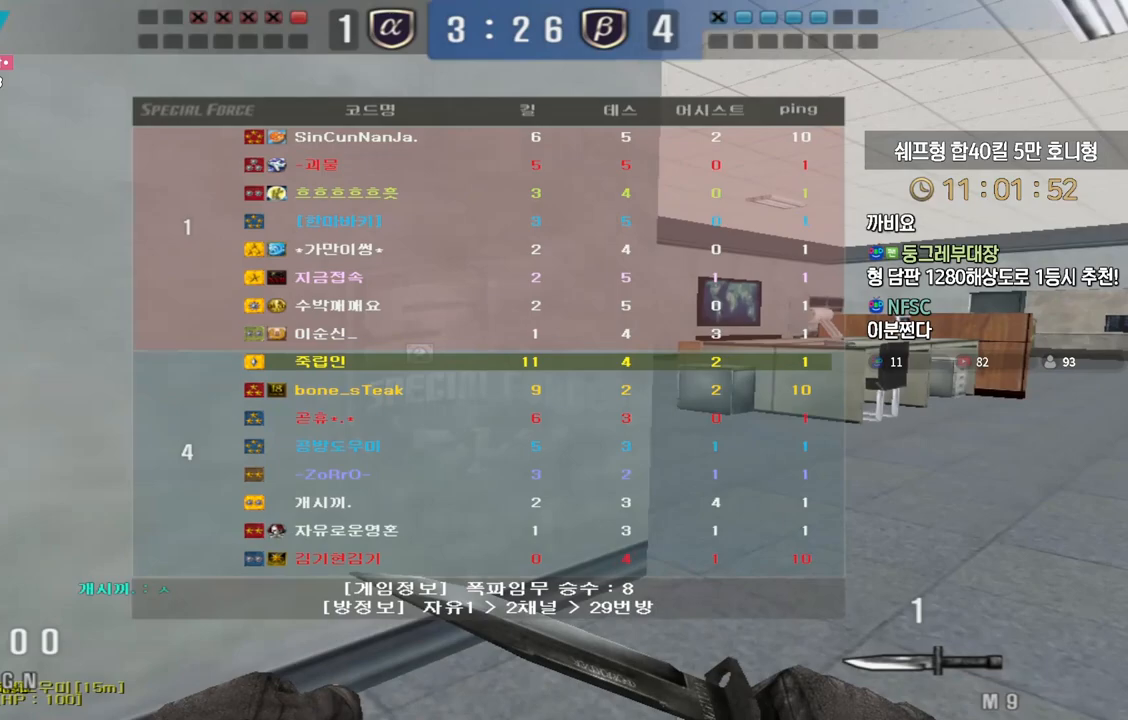
{"keys": ["d", "tab", "w"], "events": []}
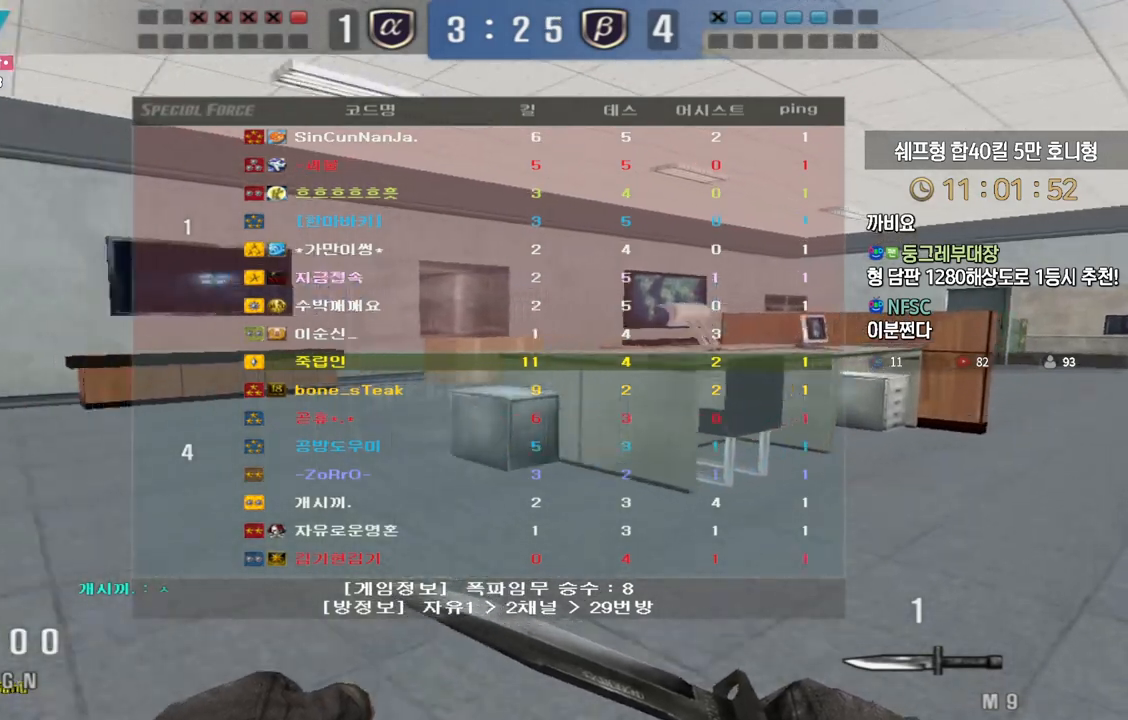
{"keys": ["d", "tab", "w"], "events": []}
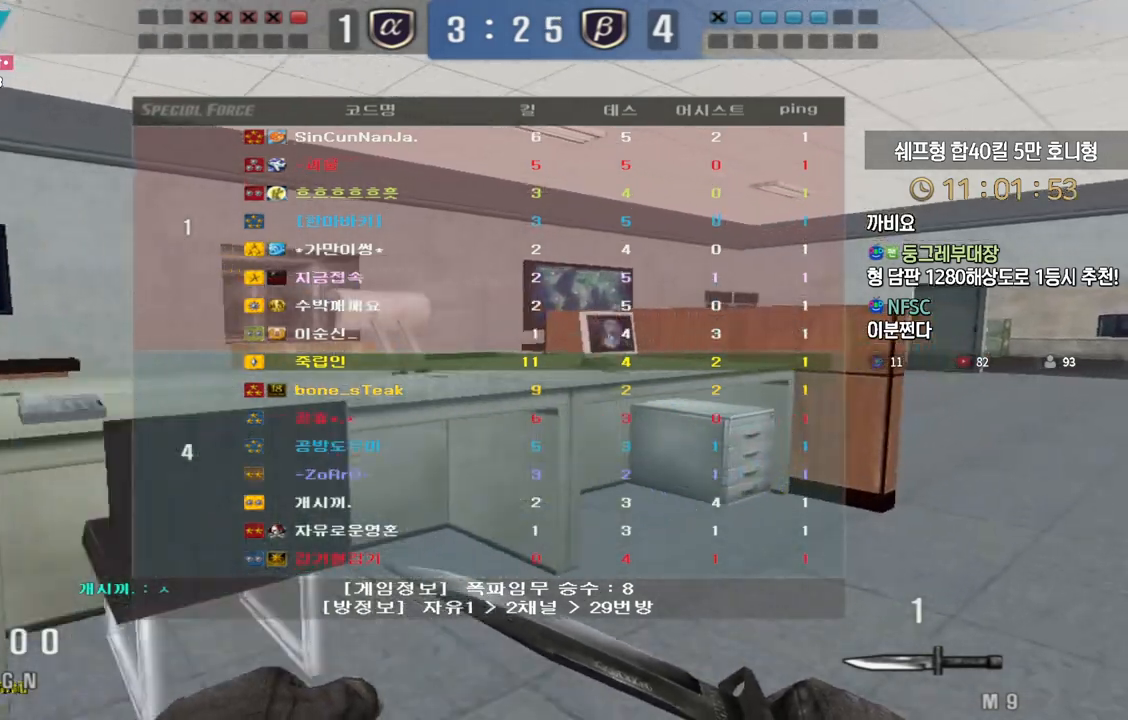
{"keys": ["d", "tab", "w"], "events": []}
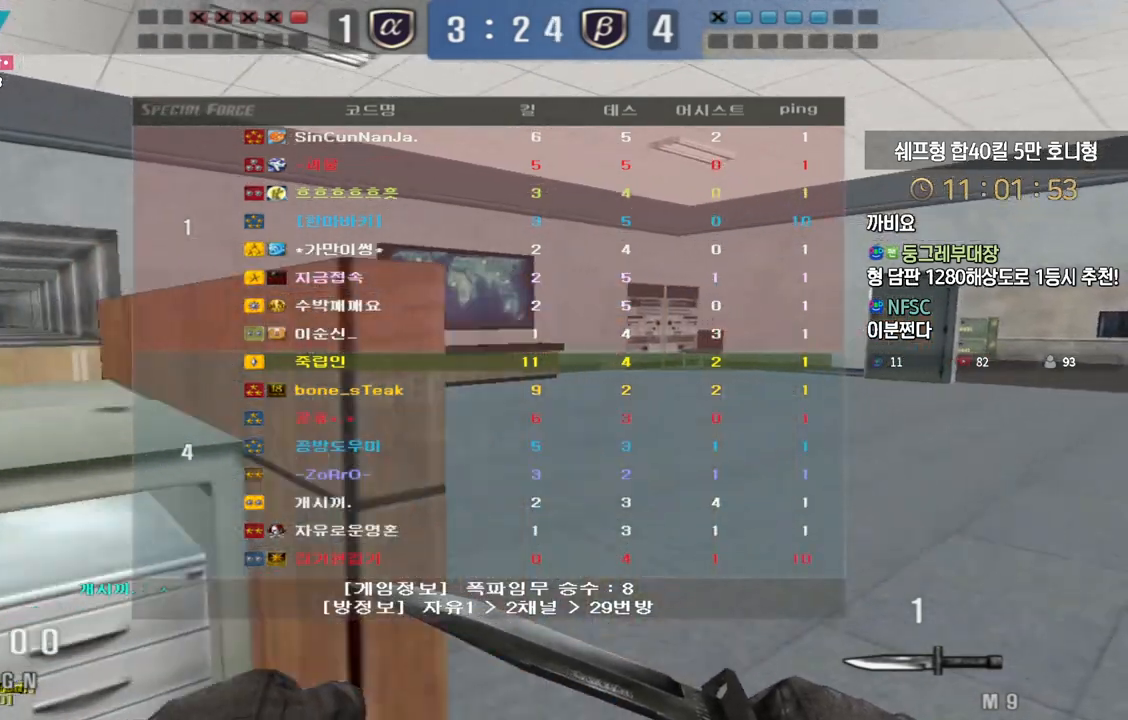
{"keys": ["d", "tab", "w"], "events": []}
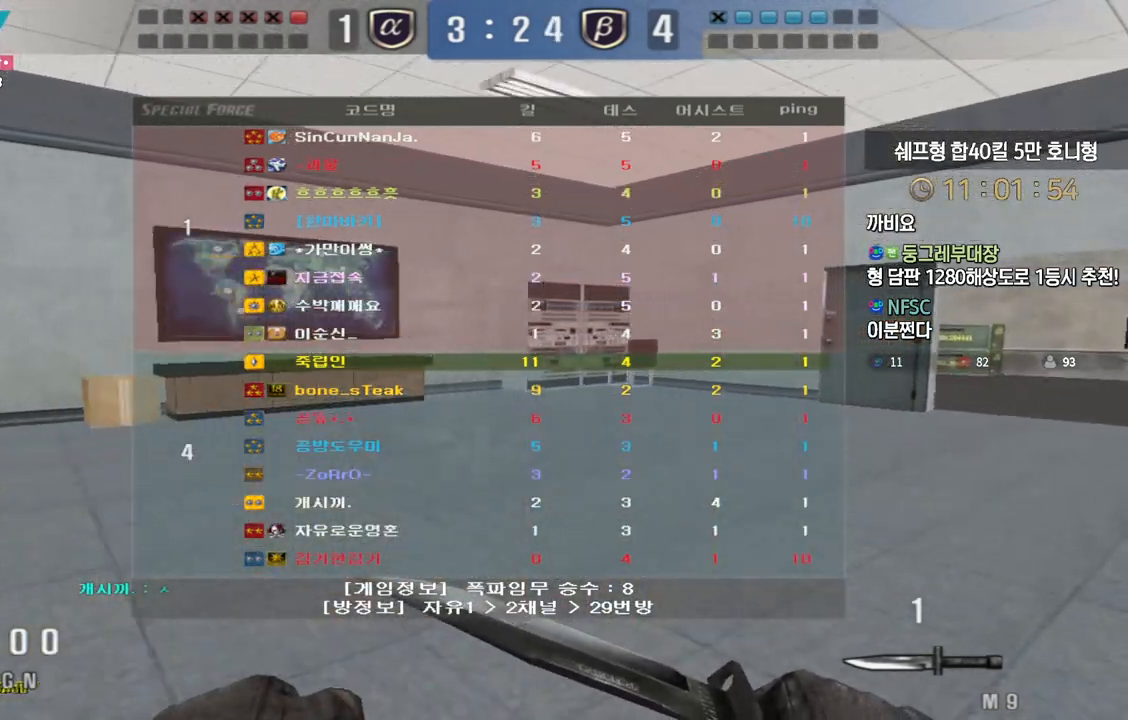
{"keys": ["d", "tab", "w"], "events": []}
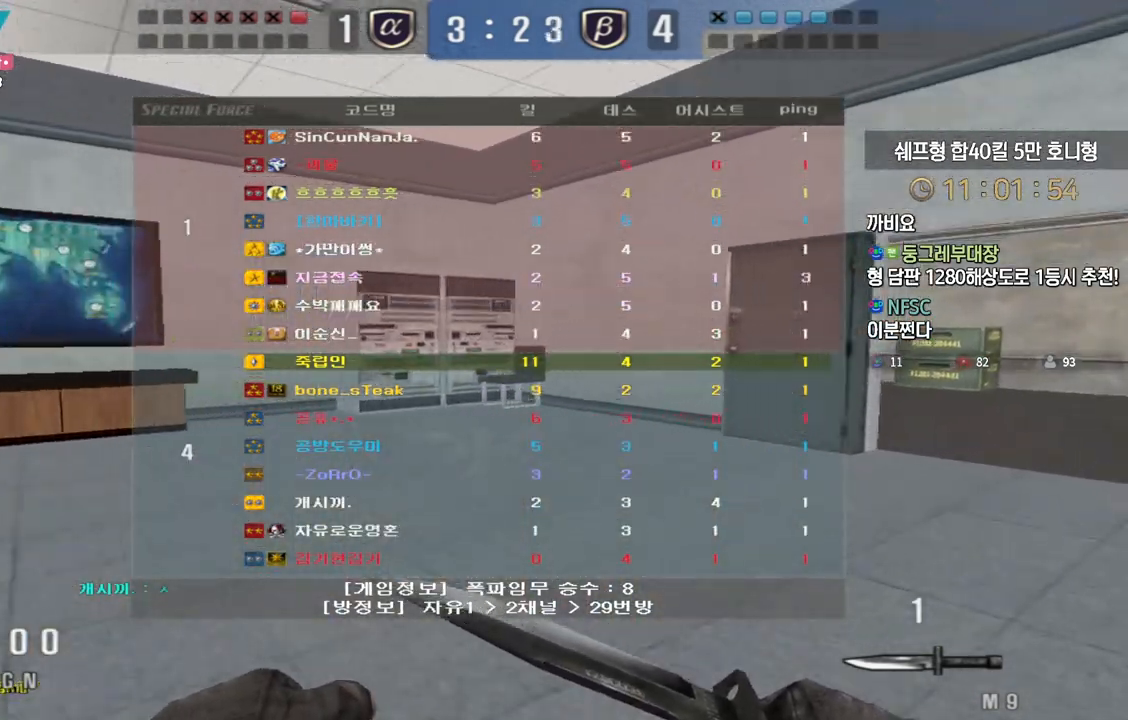
{"keys": ["d", "tab", "w"], "events": []}
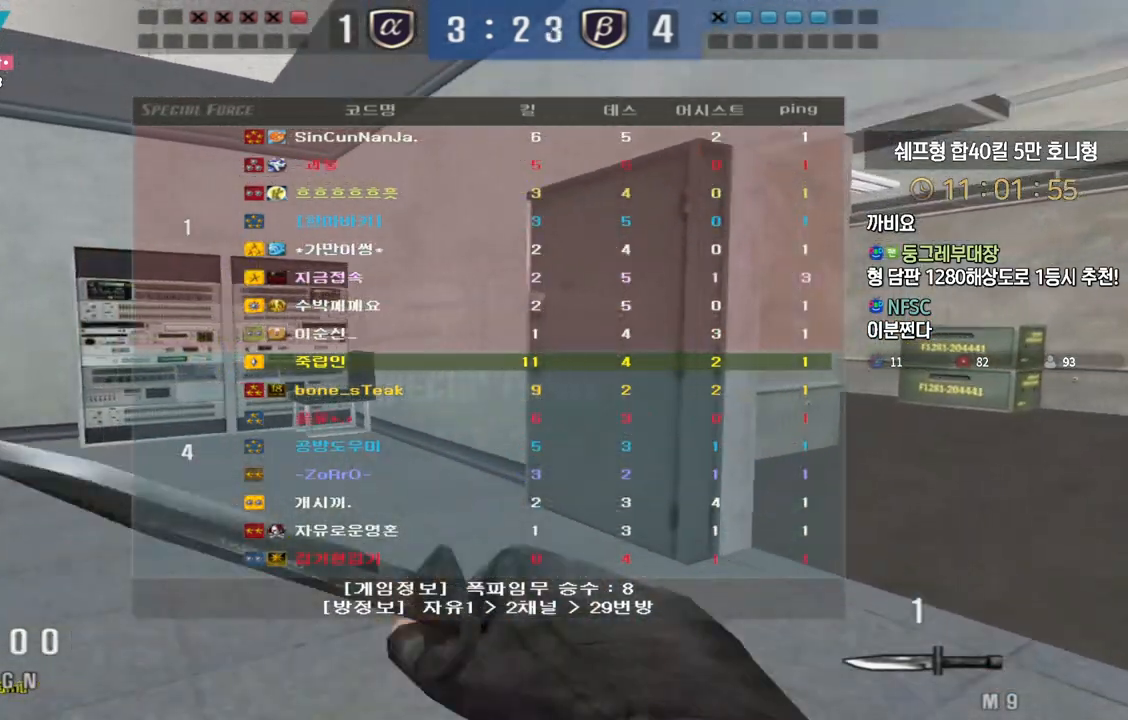
{"keys": ["d", "w"], "events": [[217, "tab", "up"]]}
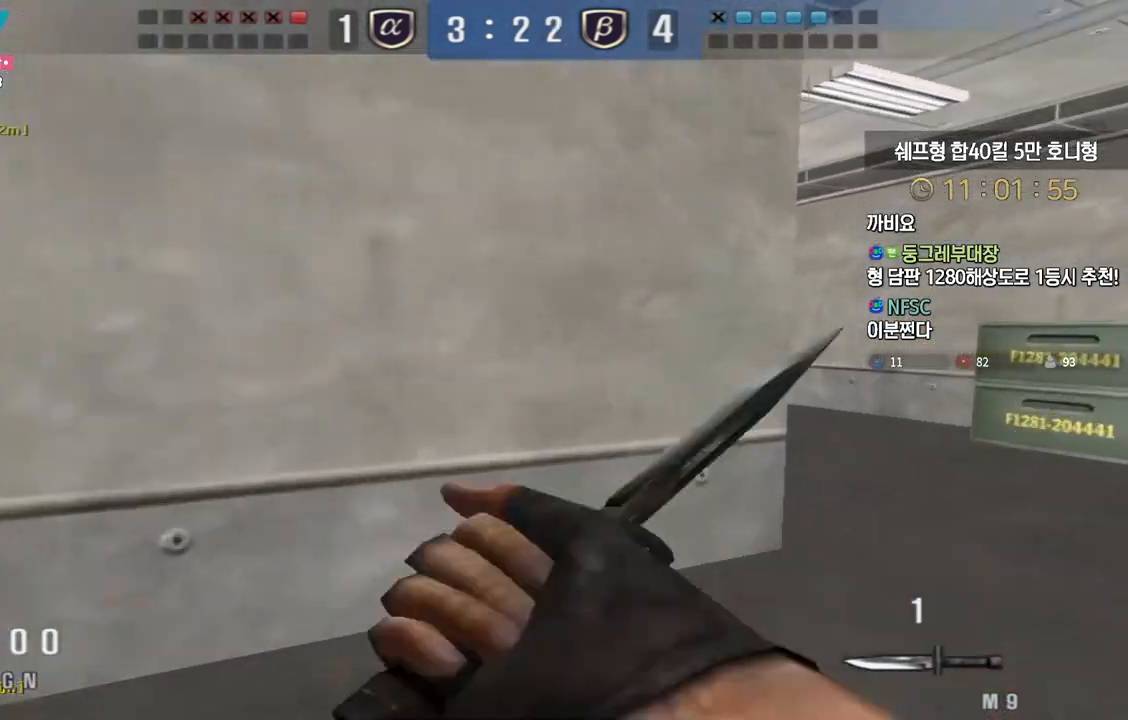
{"keys": ["d", "w"], "events": [[250, "space", "down"], [300, "space", "up"]]}
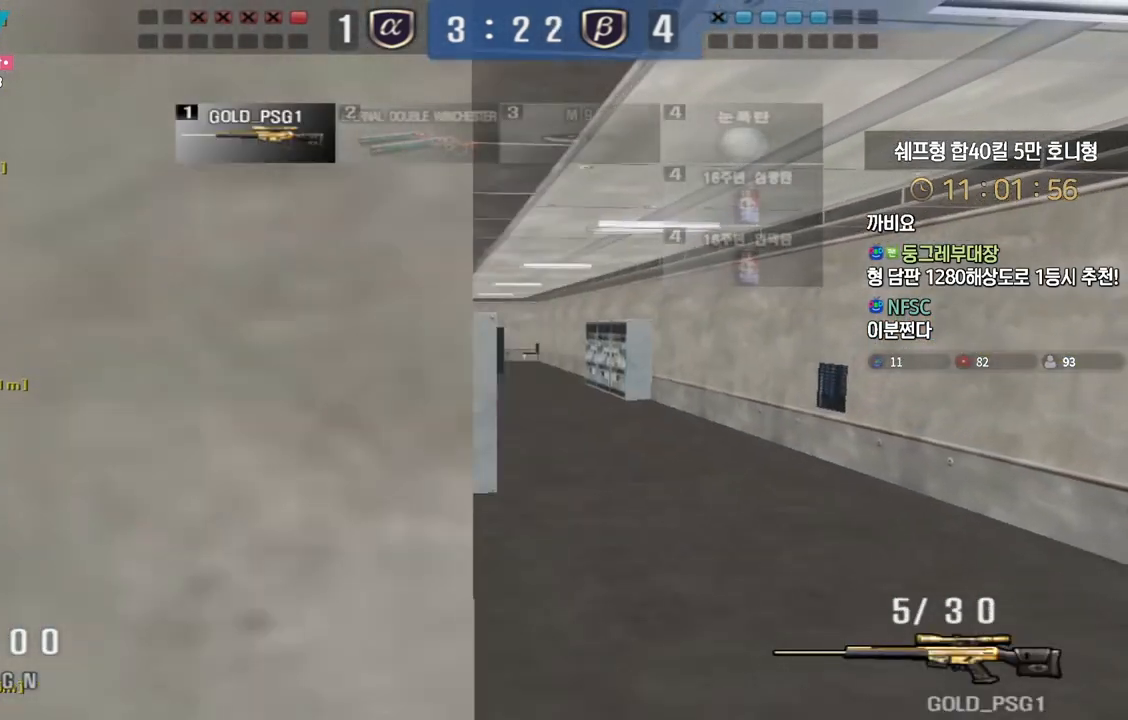
{"keys": ["space"], "events": [[450, "ctrl", "down"], [483, "ctrl", "up"], [483, "d", "up"], [483, "space", "down"], [483, "w", "up"]]}
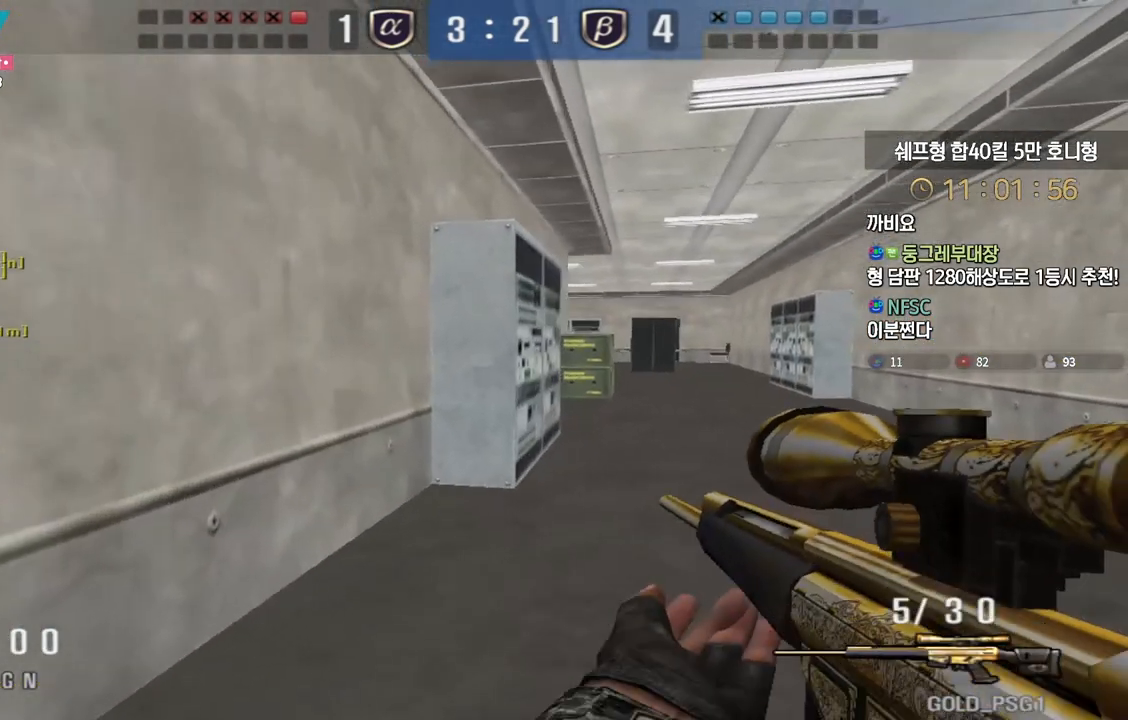
{"keys": ["d", "w"], "events": [[17, "space", "up"], [50, "d", "down"], [67, "w", "down"]]}
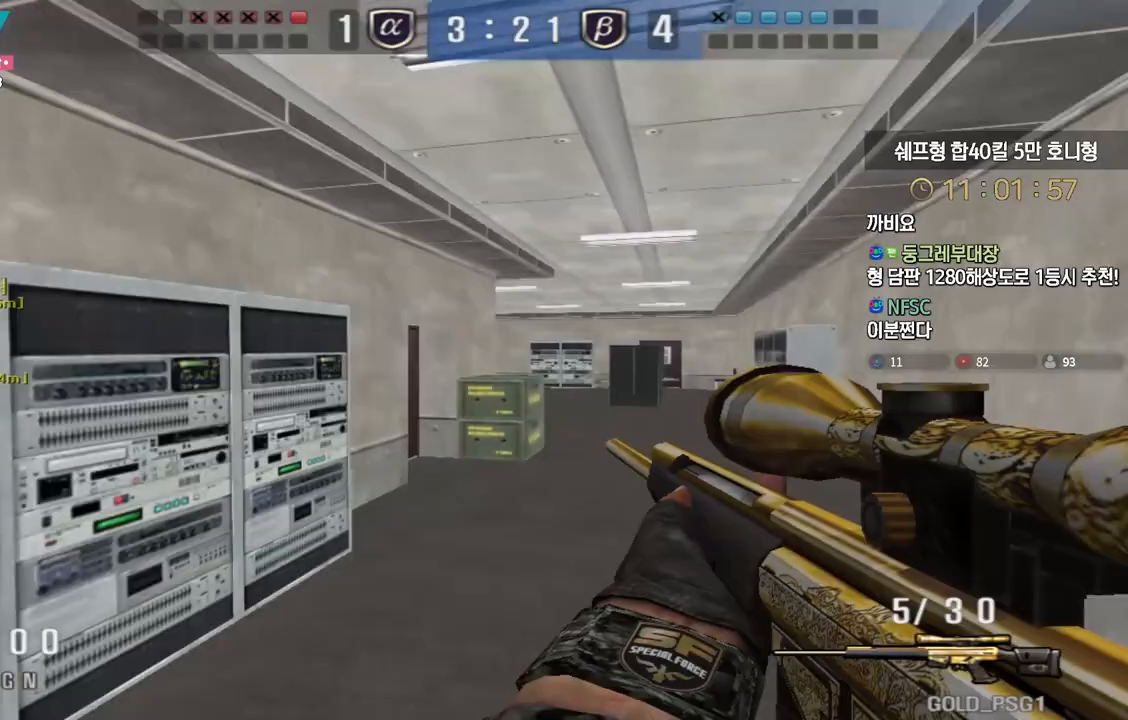
{"keys": ["ctrl"], "events": [[267, "ctrl", "down"], [300, "d", "up"], [300, "w", "up"]]}
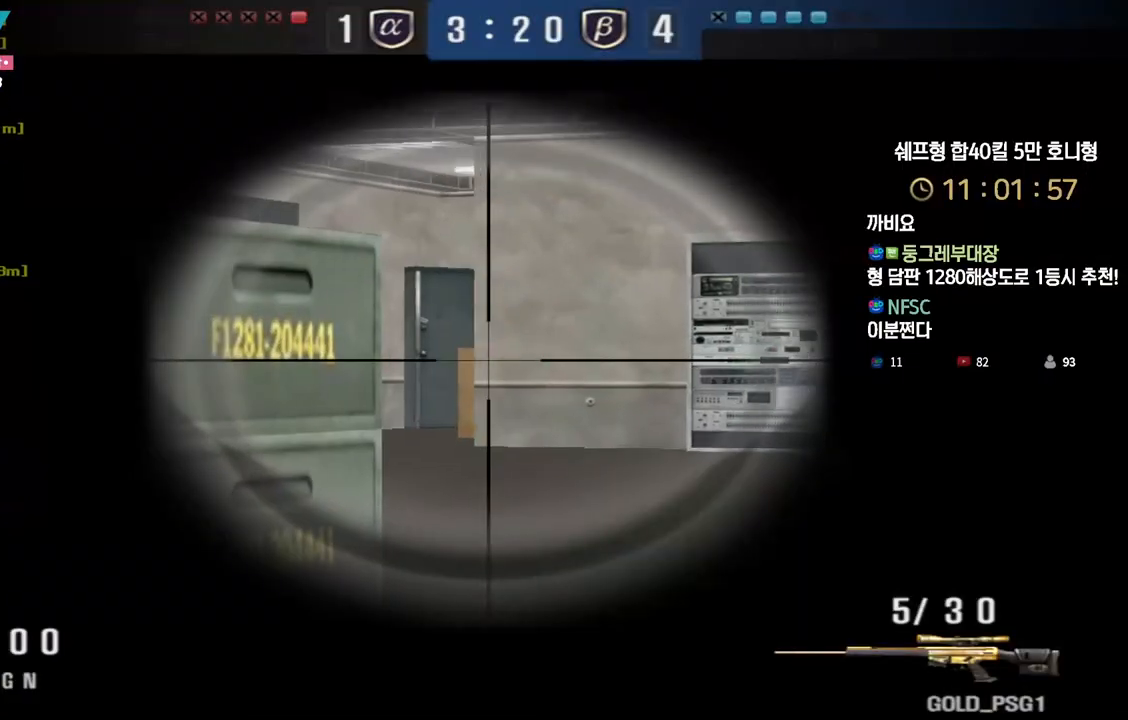
{"keys": ["ctrl"], "events": []}
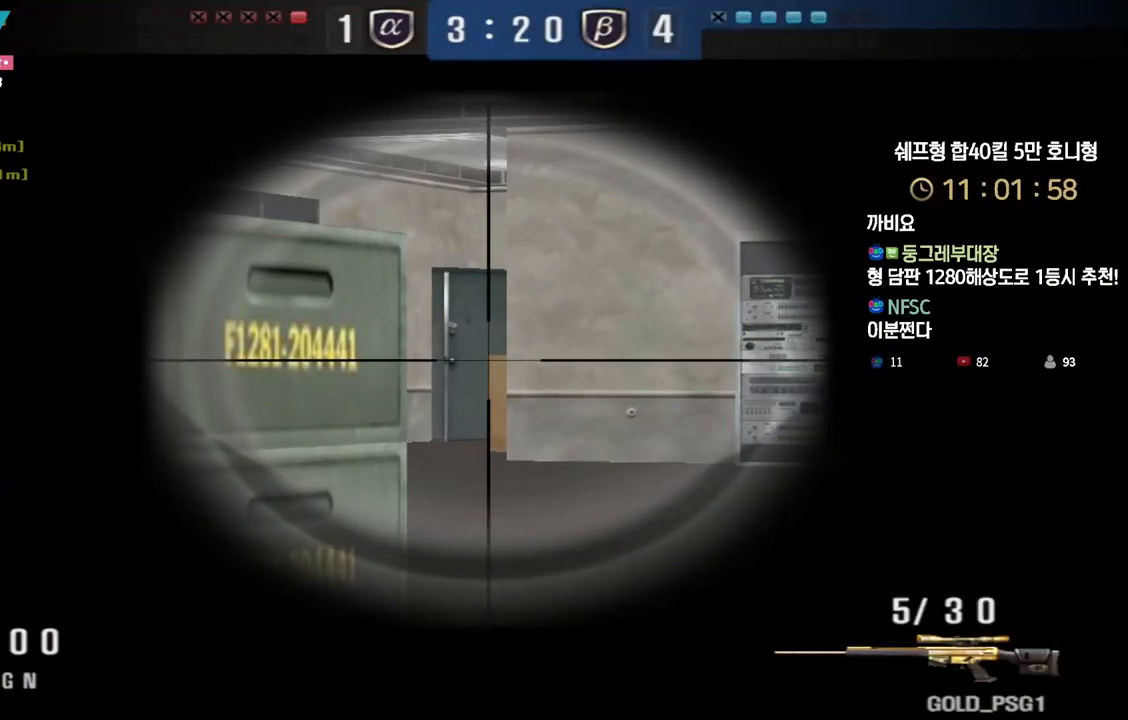
{"keys": ["a", "w"], "events": [[150, "a", "down"], [150, "w", "down"], [183, "ctrl", "up"]]}
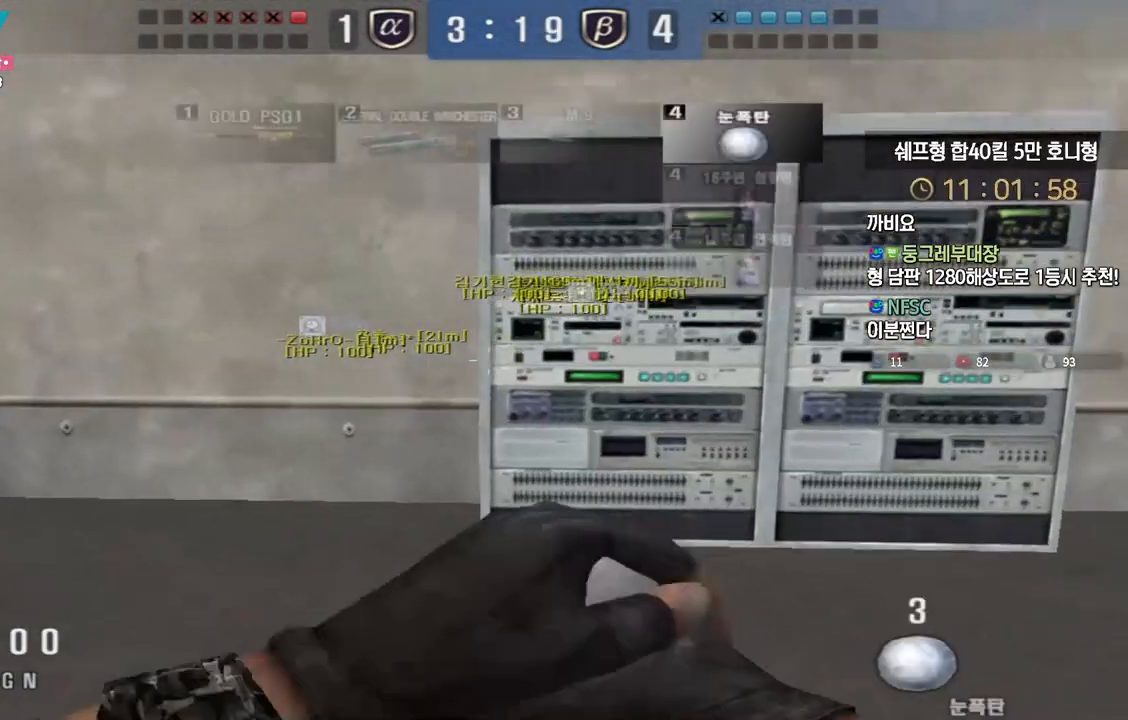
{"keys": ["ctrl"], "events": [[367, "ctrl", "down"], [383, "space", "down"], [400, "a", "up"], [400, "w", "up"], [450, "space", "up"]]}
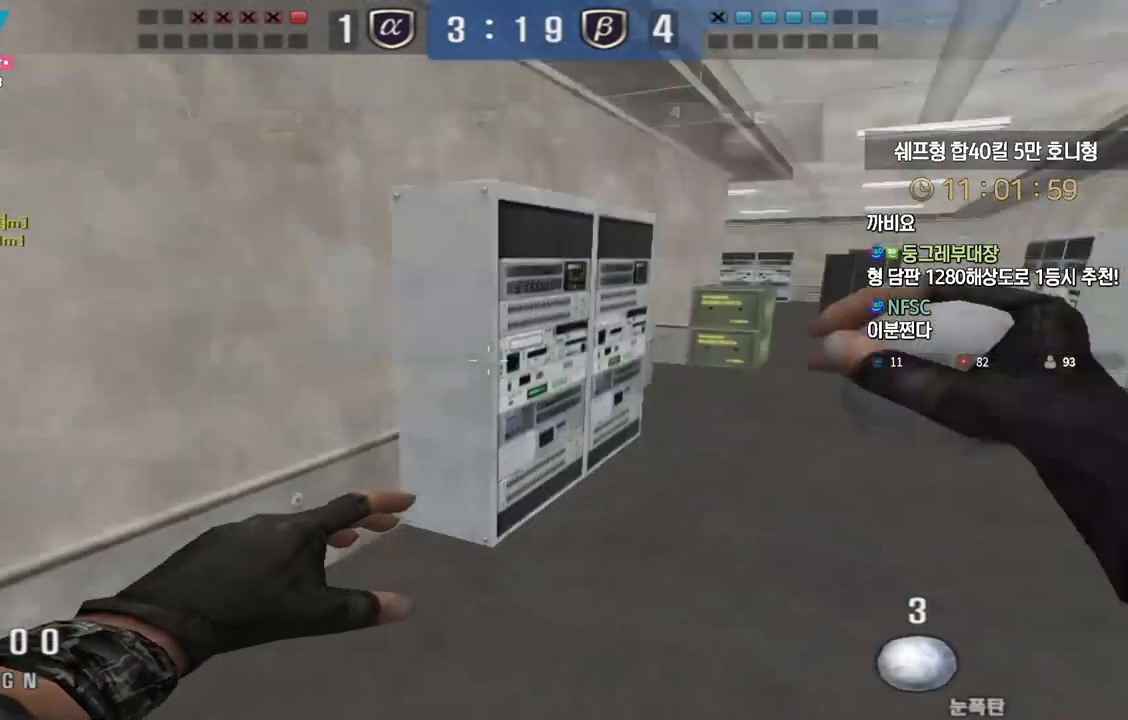
{"keys": ["a", "w"], "events": [[450, "a", "down"], [450, "ctrl", "up"], [483, "w", "down"]]}
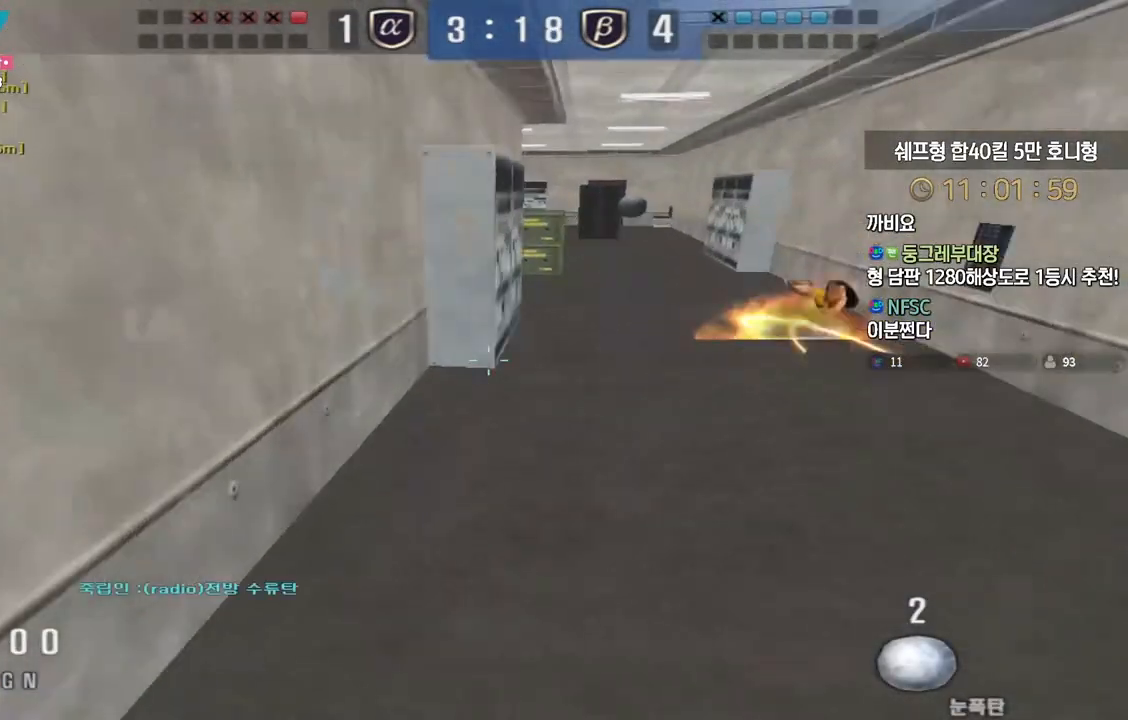
{"keys": ["ctrl"], "events": [[333, "ctrl", "down"], [350, "w", "up"], [367, "a", "up"]]}
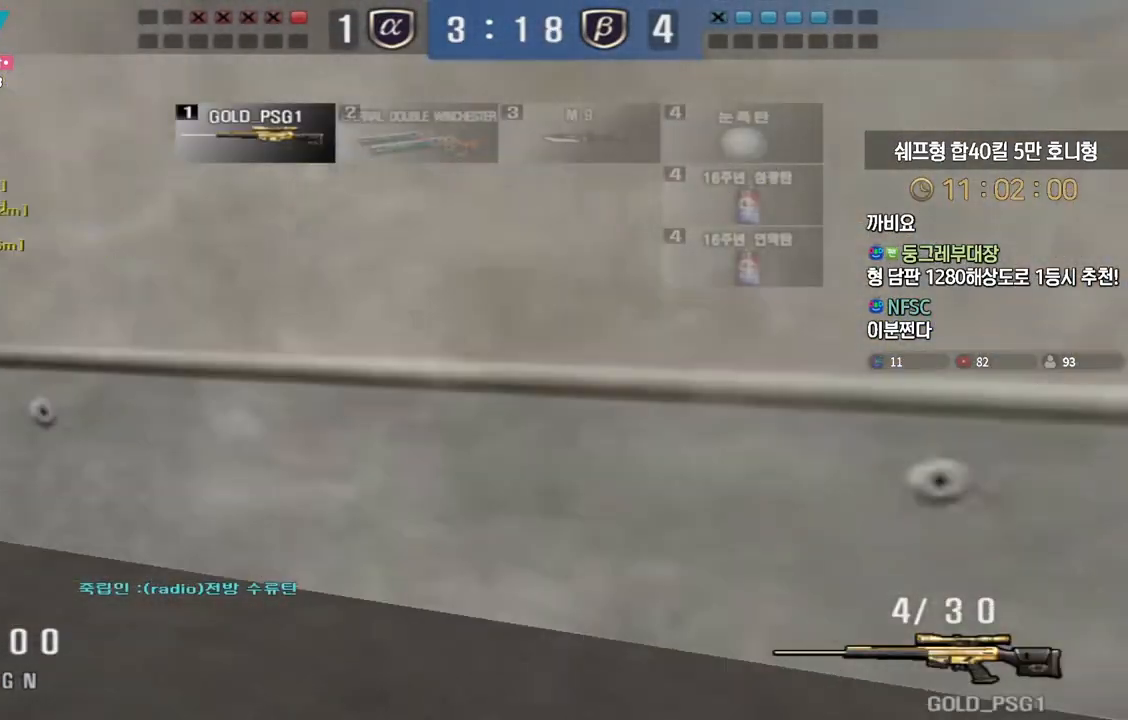
{"keys": ["d", "s"], "events": [[150, "space", "down"], [200, "ctrl", "up"], [200, "s", "down"], [217, "d", "down"], [250, "space", "up"]]}
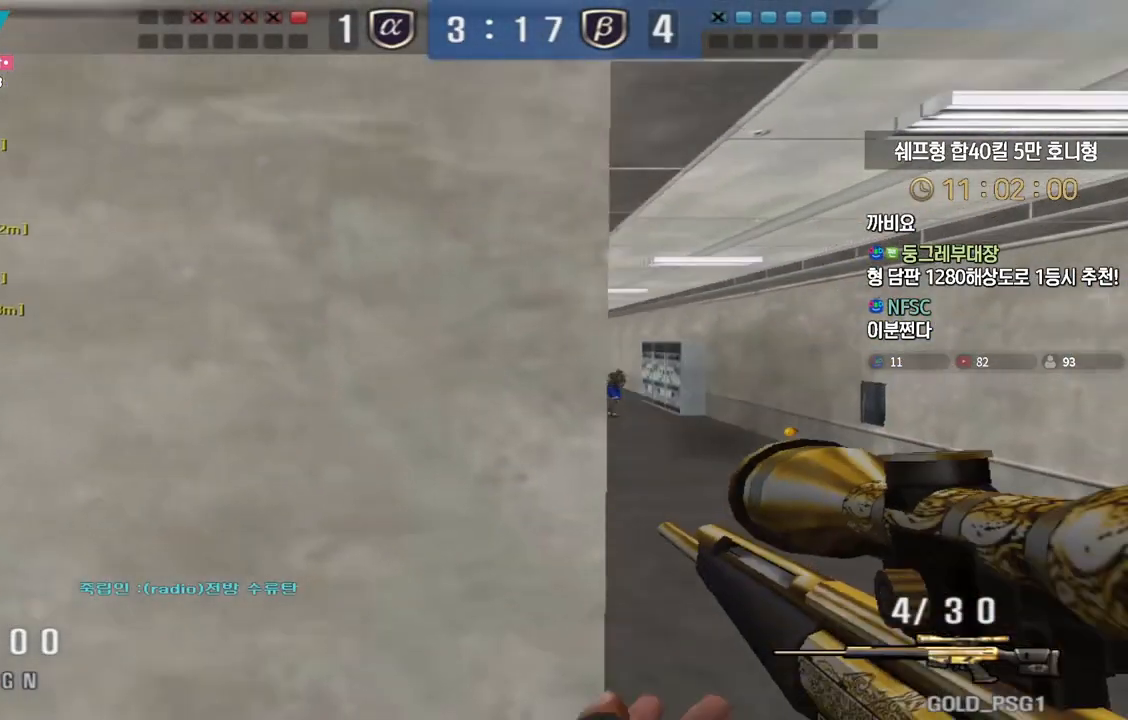
{"keys": ["ctrl"], "events": [[283, "s", "up"], [317, "s", "down"], [367, "s", "up"], [383, "ctrl", "down"], [417, "d", "up"]]}
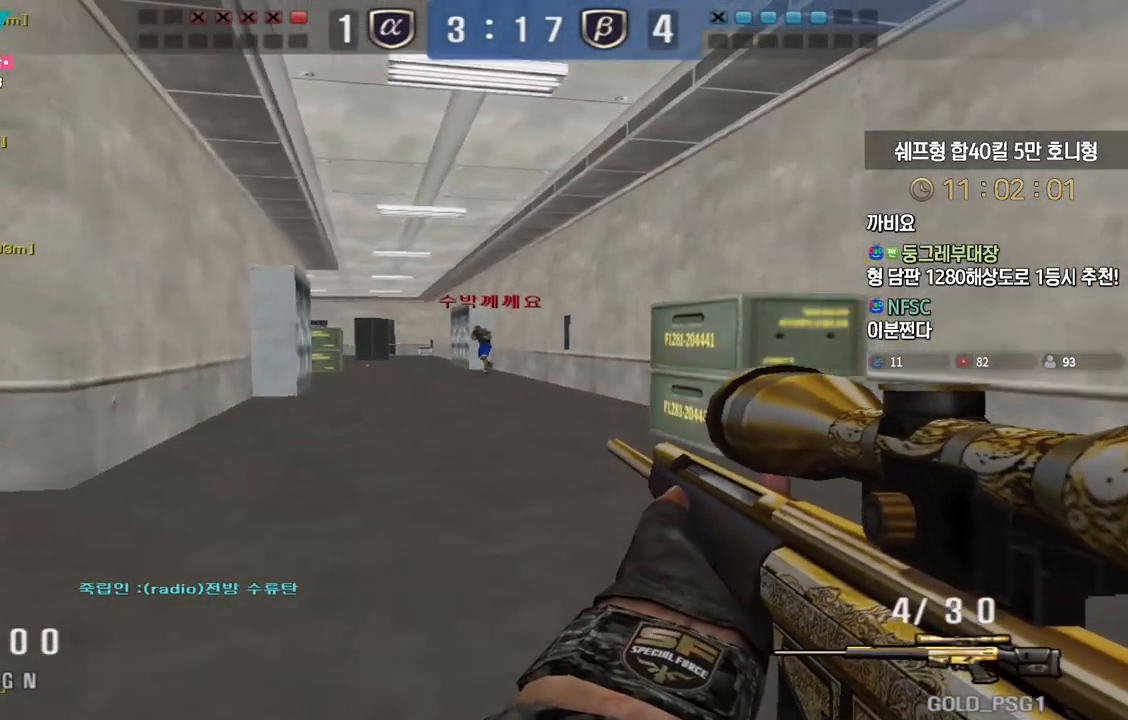
{"keys": ["a", "w"], "events": [[283, "space", "down"], [317, "ctrl", "up"], [333, "a", "down"], [333, "w", "down"], [367, "space", "up"]]}
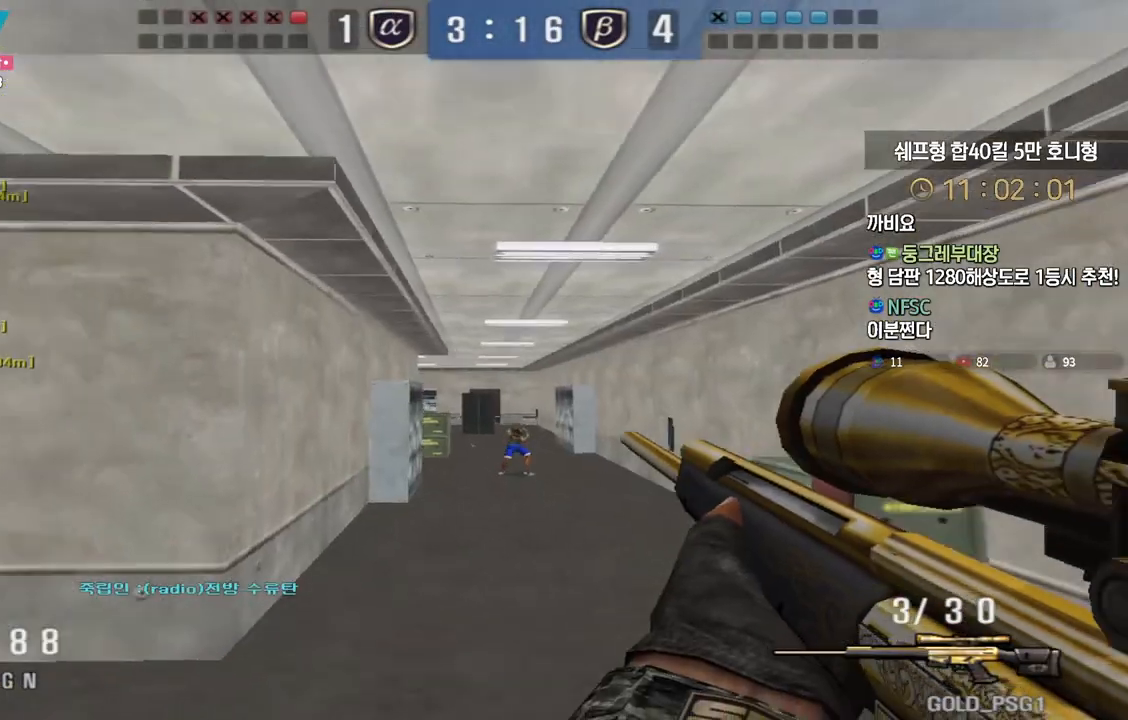
{"keys": ["a", "ctrl", "w"], "events": [[483, "ctrl", "down"]]}
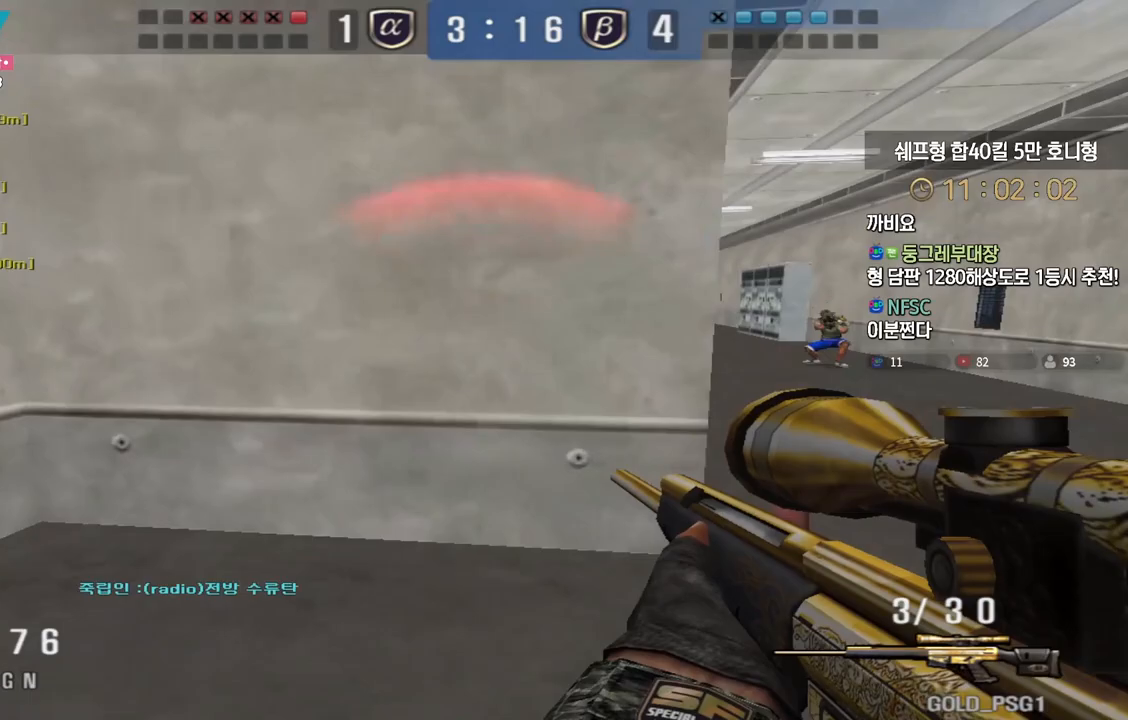
{"keys": ["a", "w"], "events": [[17, "a", "up"], [17, "space", "down"], [17, "w", "up"], [50, "ctrl", "up"], [67, "space", "up"], [150, "d", "down"], [150, "s", "down"], [383, "d", "up"], [383, "s", "up"], [417, "a", "down"], [467, "w", "down"]]}
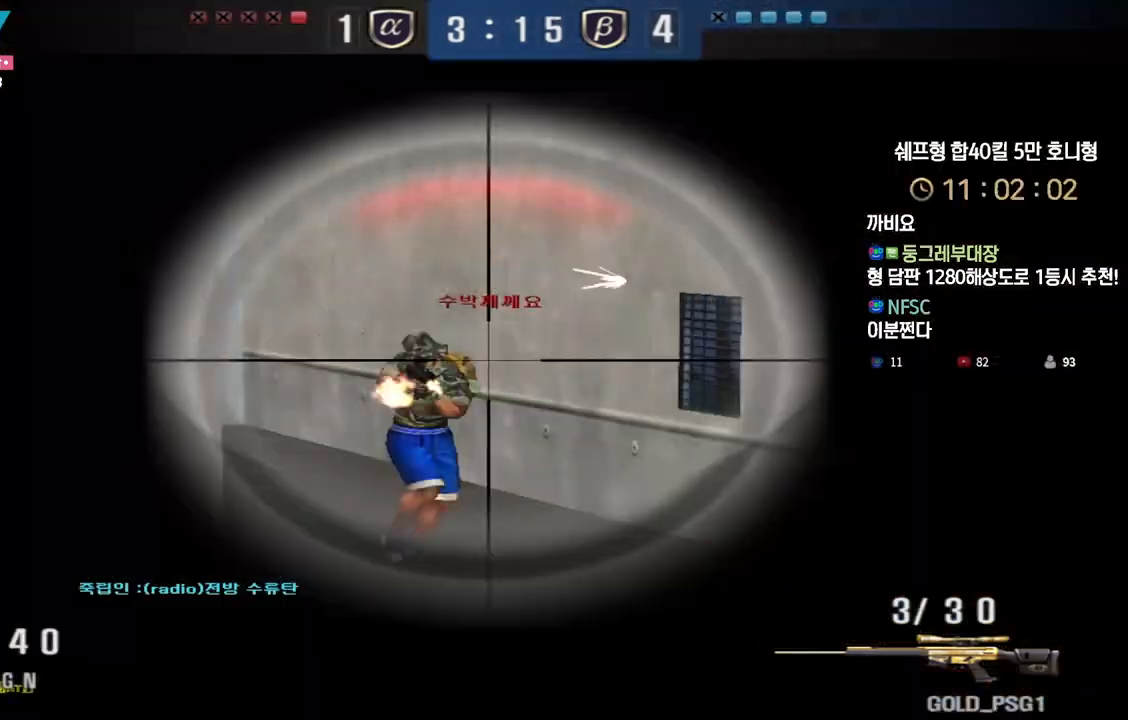
{"keys": ["a", "w"], "events": []}